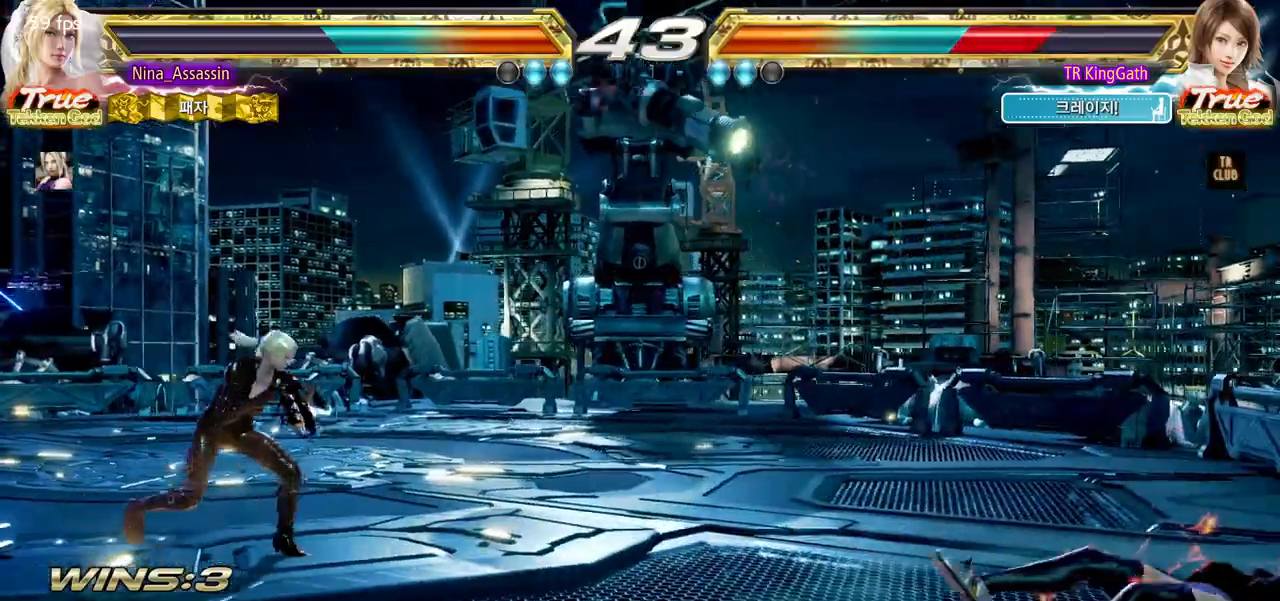
Gameplay with a controller (arcade stick); each line is a JSON object with the inputs held at the frame after it. "events" lists button and stick changes between this image and that frame as [ms after this image, input, new state], when the widget could be followed in between. Not read: L3 R3.
{"buttons": [], "left_stick": "right", "events": []}
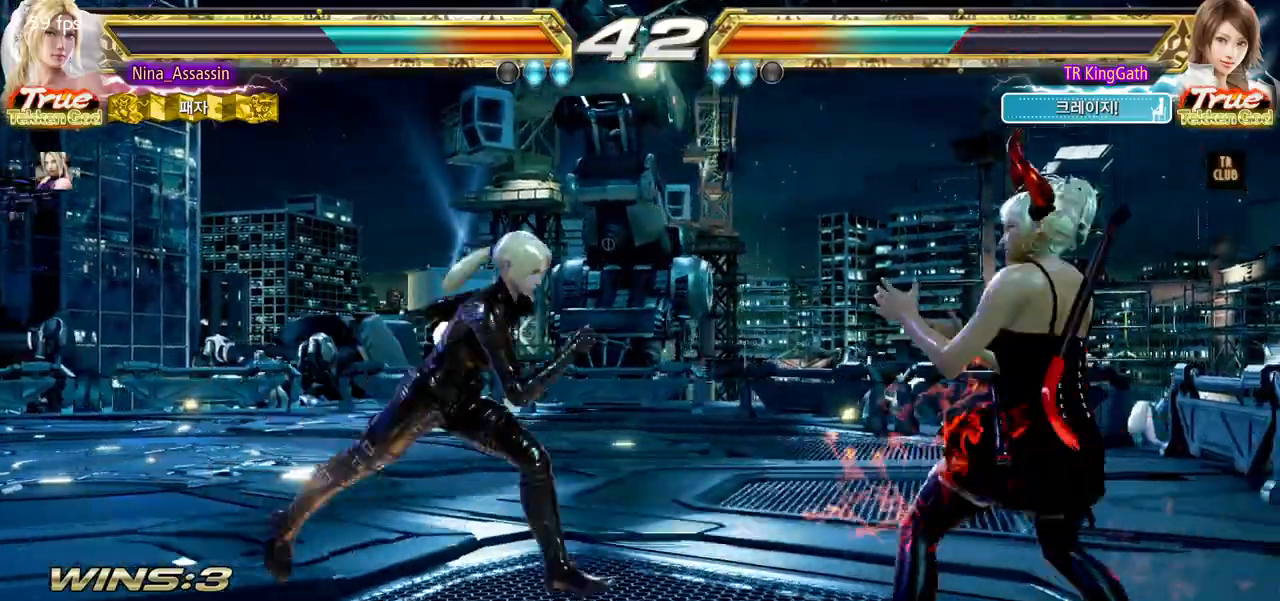
{"buttons": [], "left_stick": "right", "events": []}
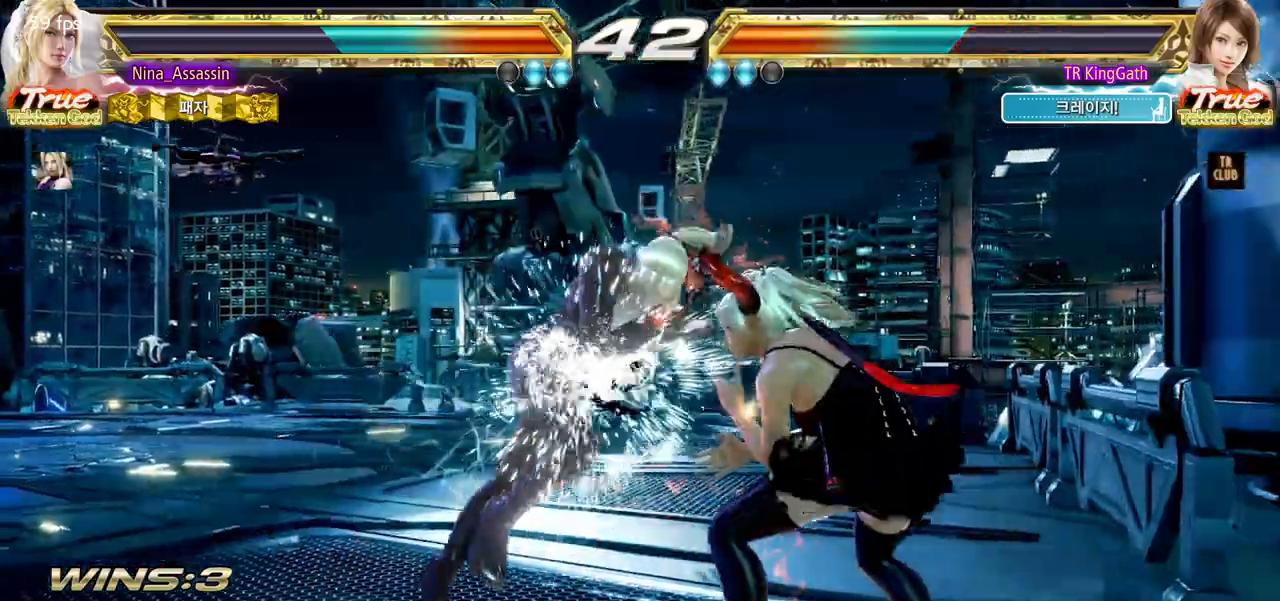
{"buttons": [], "left_stick": "right", "events": [[233, "left_stick", "center"], [483, "left_stick", "right"]]}
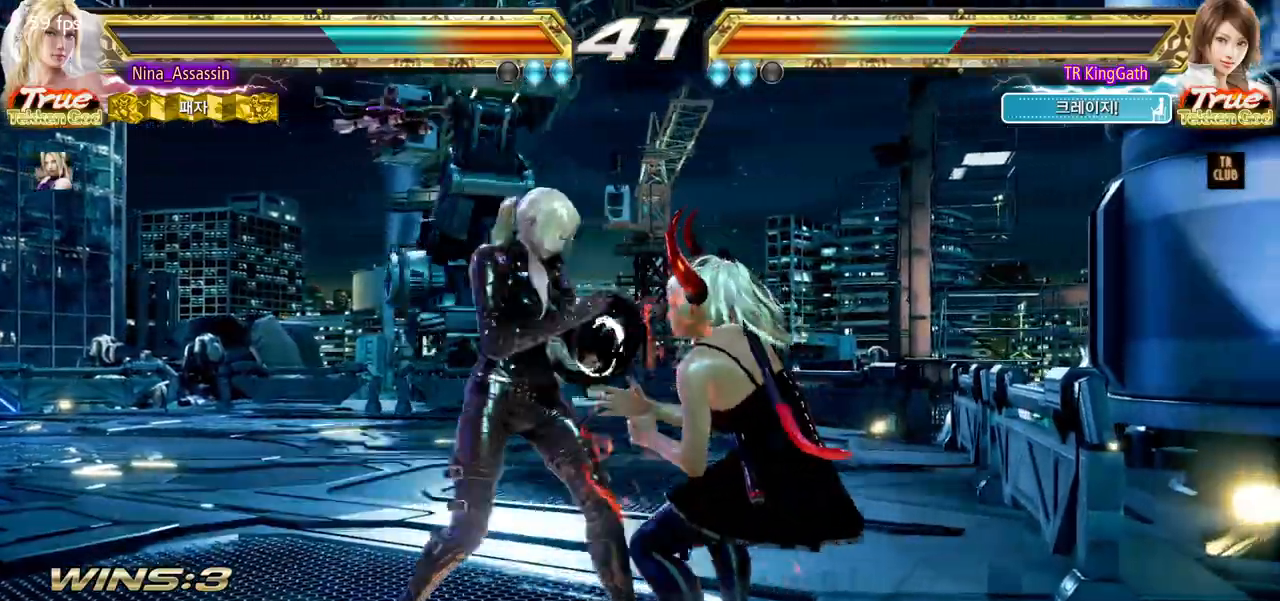
{"buttons": [], "left_stick": "left", "events": [[100, "left_stick", "up-right"], [200, "CROSS", "down"], [283, "CROSS", "up"], [300, "left_stick", "right"], [400, "left_stick", "center"], [483, "left_stick", "left"]]}
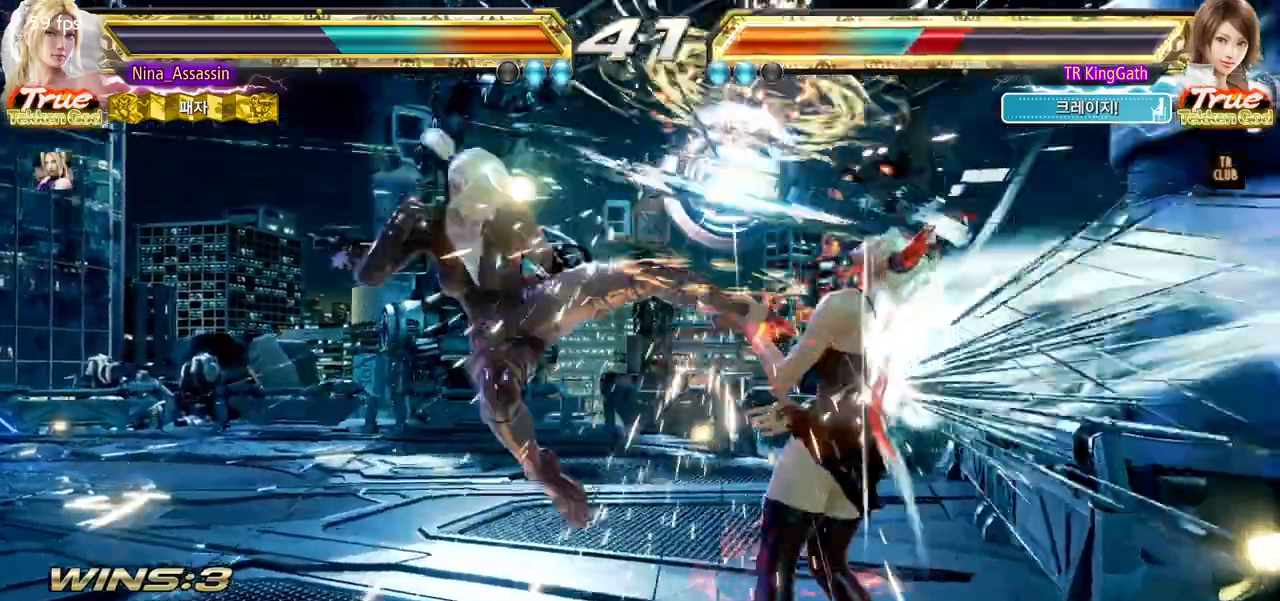
{"buttons": [], "left_stick": "center", "events": [[133, "left_stick", "center"], [183, "left_stick", "down"], [300, "left_stick", "center"]]}
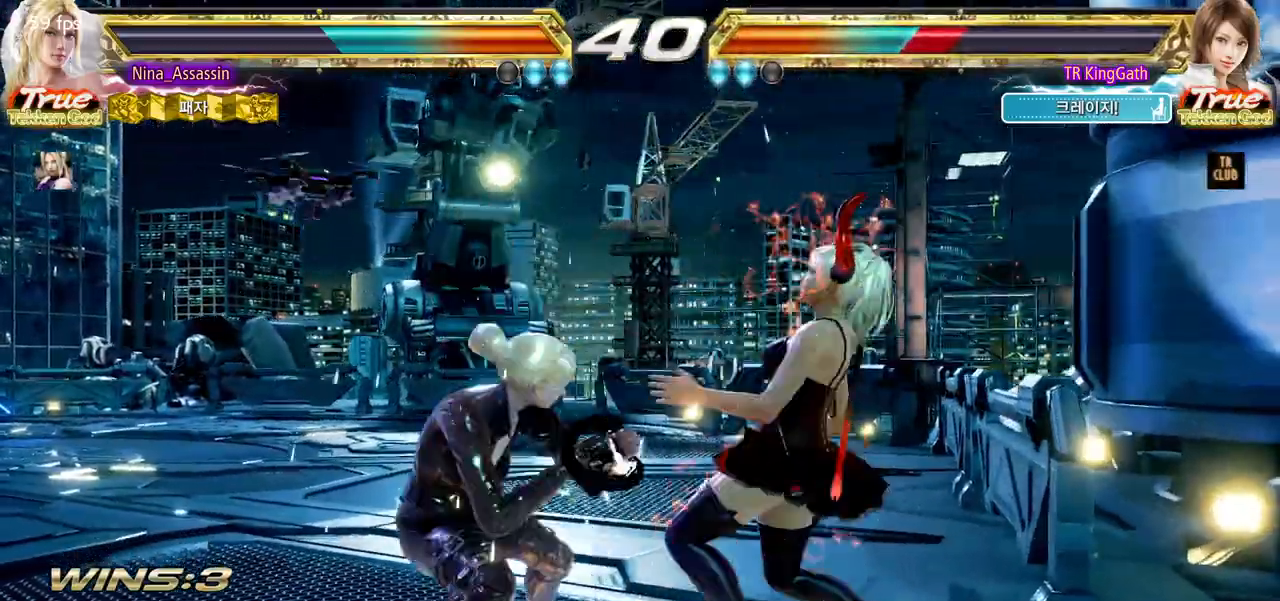
{"buttons": [], "left_stick": "center", "events": [[67, "left_stick", "down-right"], [100, "CROSS", "down"], [183, "CROSS", "up"], [233, "SQUARE", "down"], [233, "left_stick", "center"], [283, "SQUARE", "up"]]}